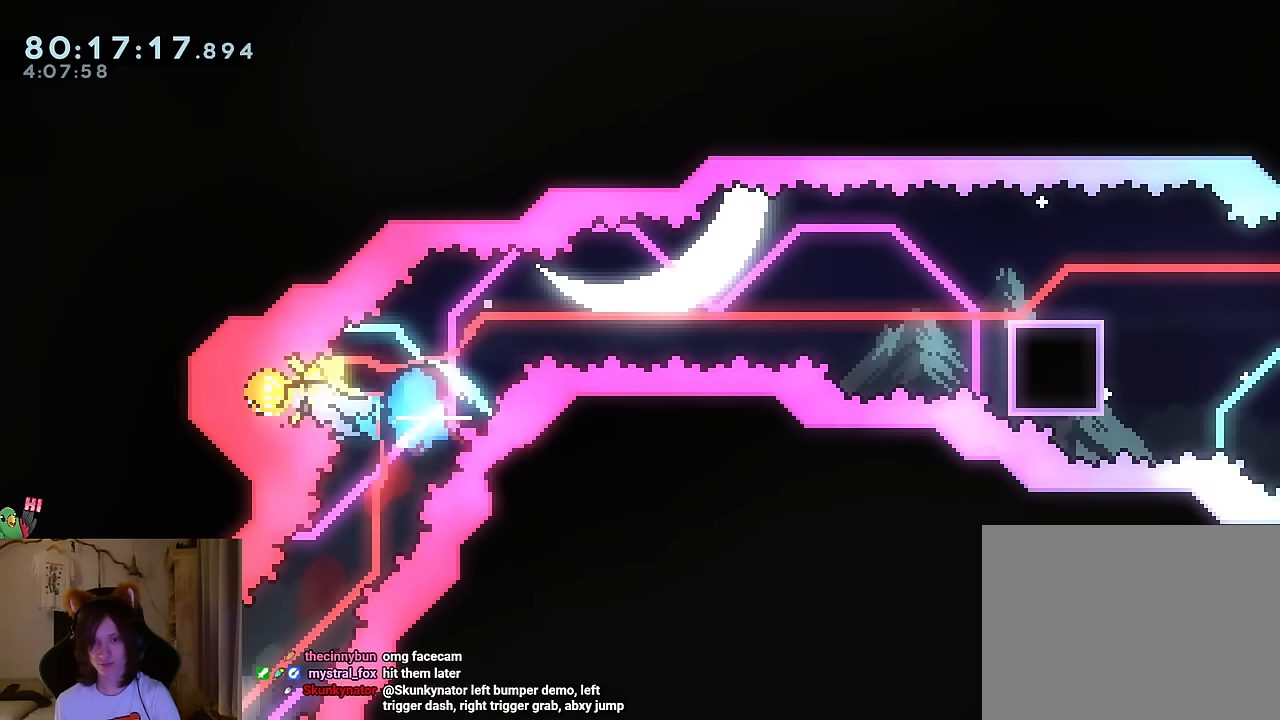
Gameplay with a controller (Nintendo layout); each line is a JSON object with the inputs held at the frame after it. "events" lists button and stick changes between this image and that frame as [ms after this image, input, new state], when the widget could be followed in between. Not read: HOME L1 L3 R1 R3.
{"buttons": ["L2"], "left_stick": "right", "right_stick": "center", "events": [[17, "left_stick", "down"], [67, "left_stick", "right"]]}
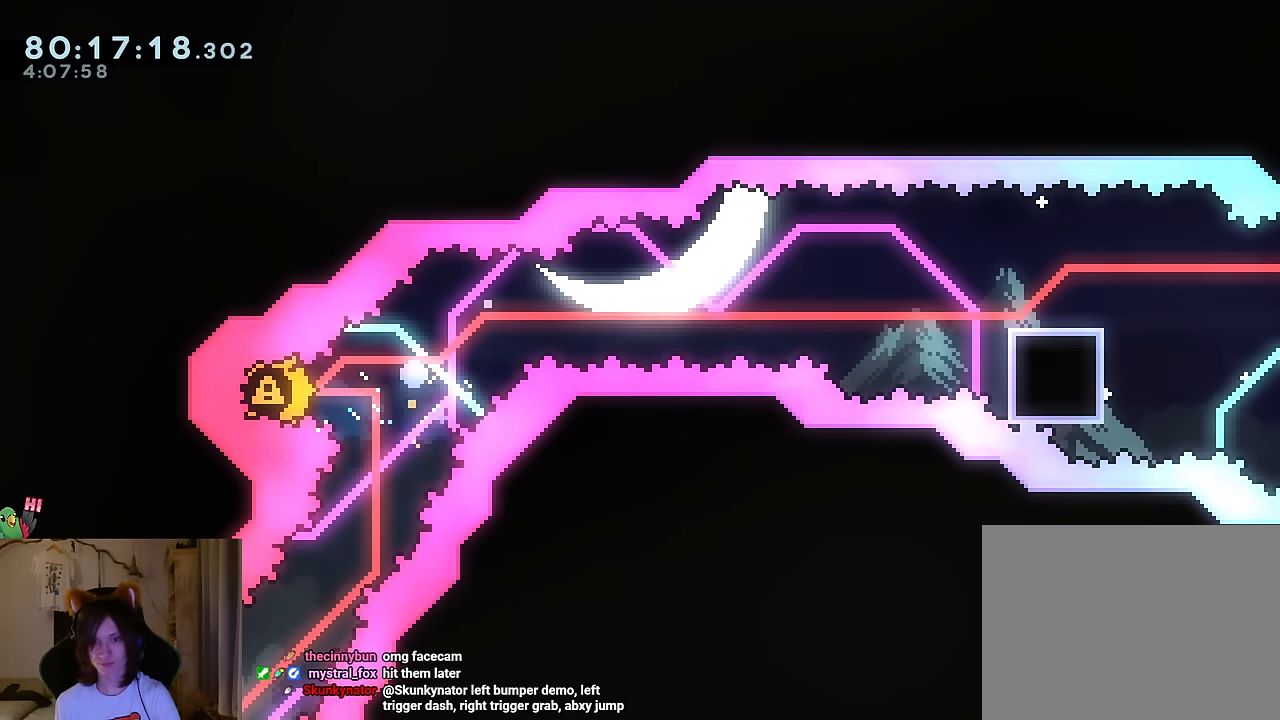
{"buttons": [], "left_stick": "center", "right_stick": "center", "events": [[33, "L2", "up"], [150, "left_stick", "center"], [200, "R2", "down"], [317, "R2", "up"]]}
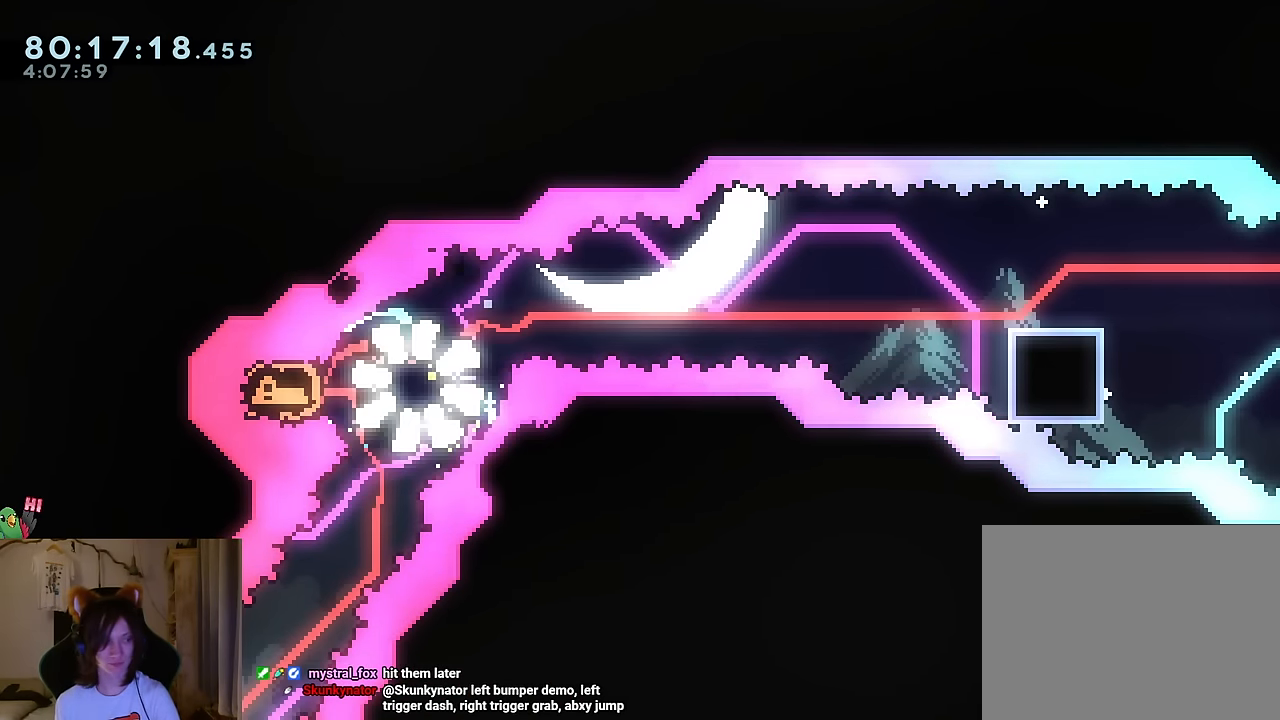
{"buttons": [], "left_stick": "center", "right_stick": "center", "events": []}
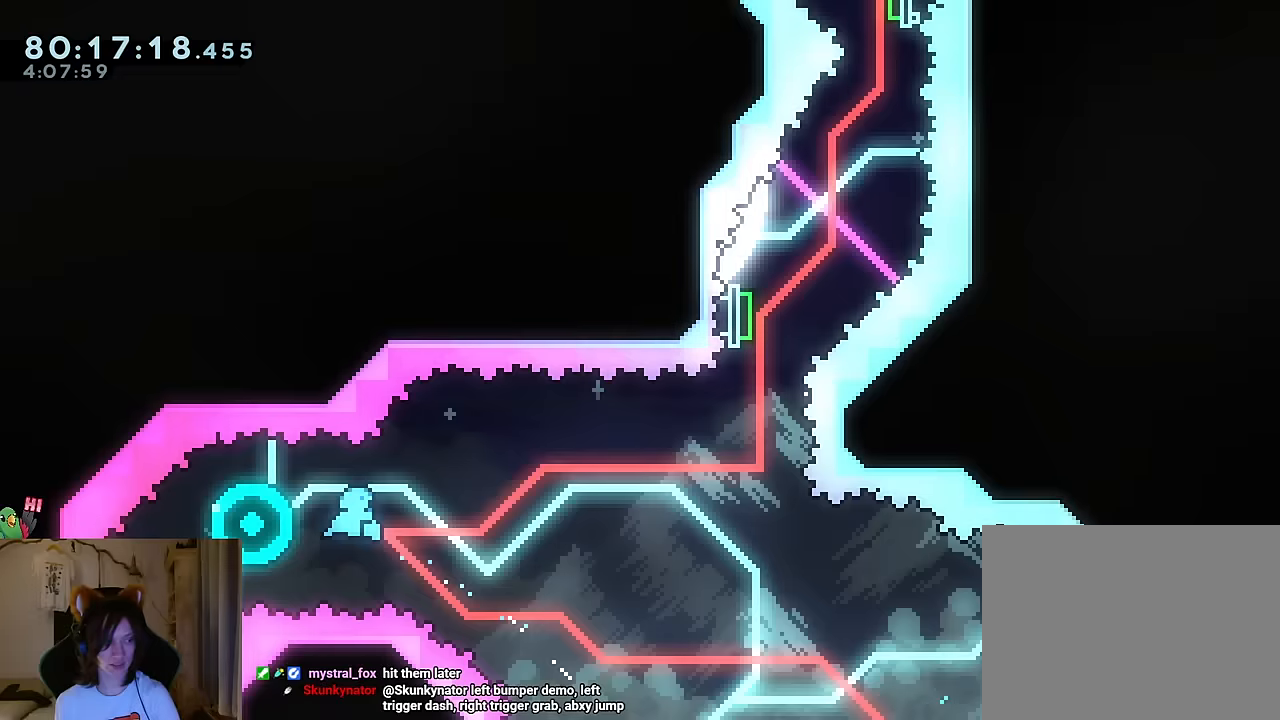
{"buttons": [], "left_stick": "center", "right_stick": "center", "events": []}
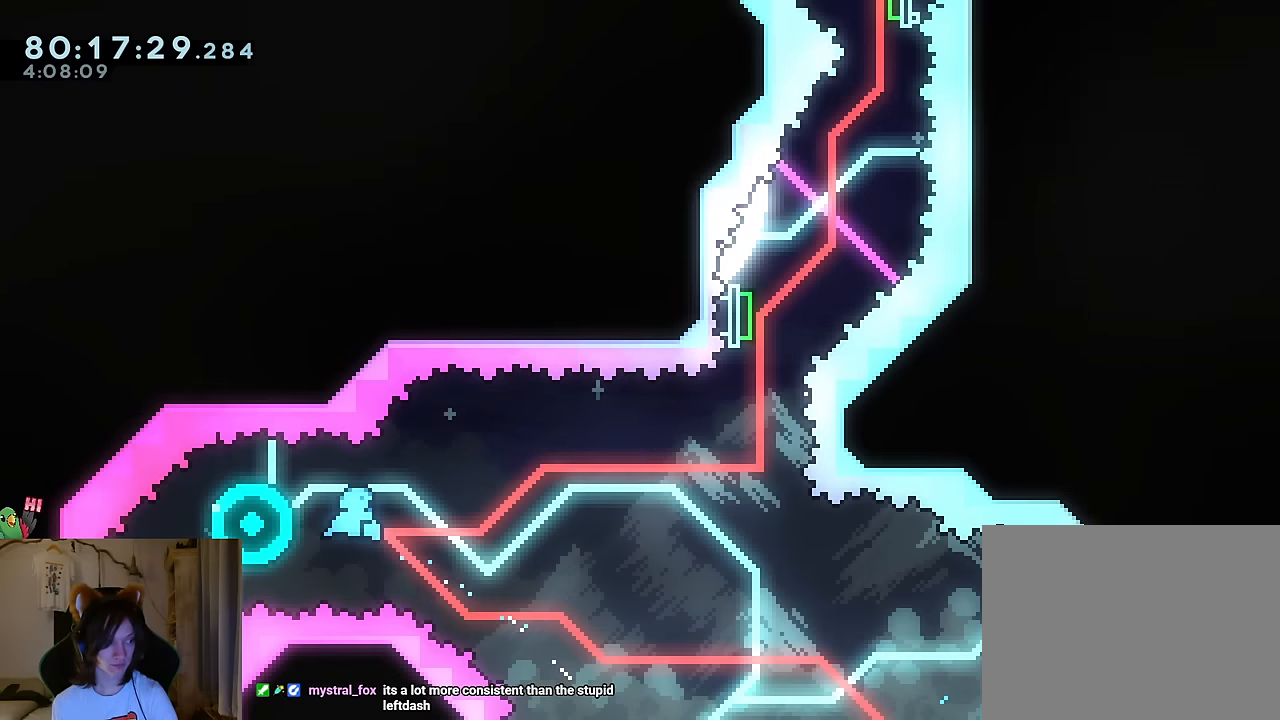
{"buttons": [], "left_stick": "right", "right_stick": "center"}
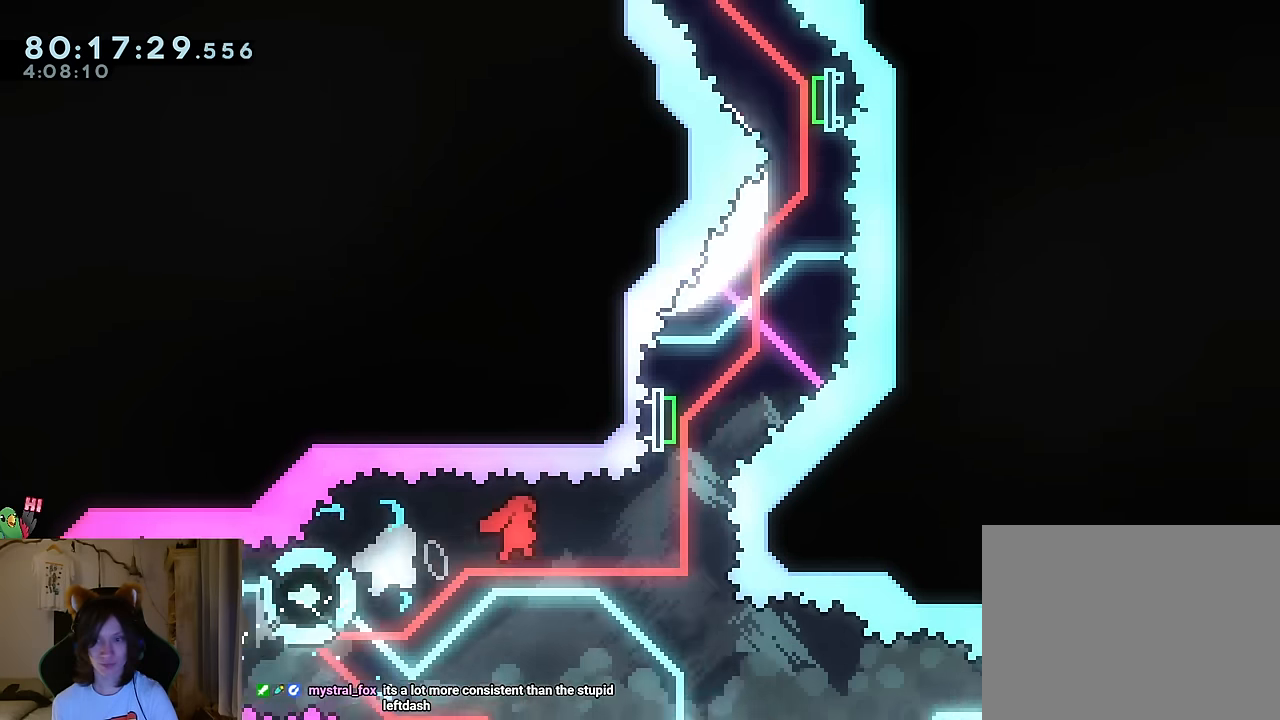
{"buttons": ["Y"], "left_stick": "up", "right_stick": "center", "events": [[166, "left_stick", "up"], [183, "Y", "down"], [333, "Y", "up"], [433, "Y", "down"]]}
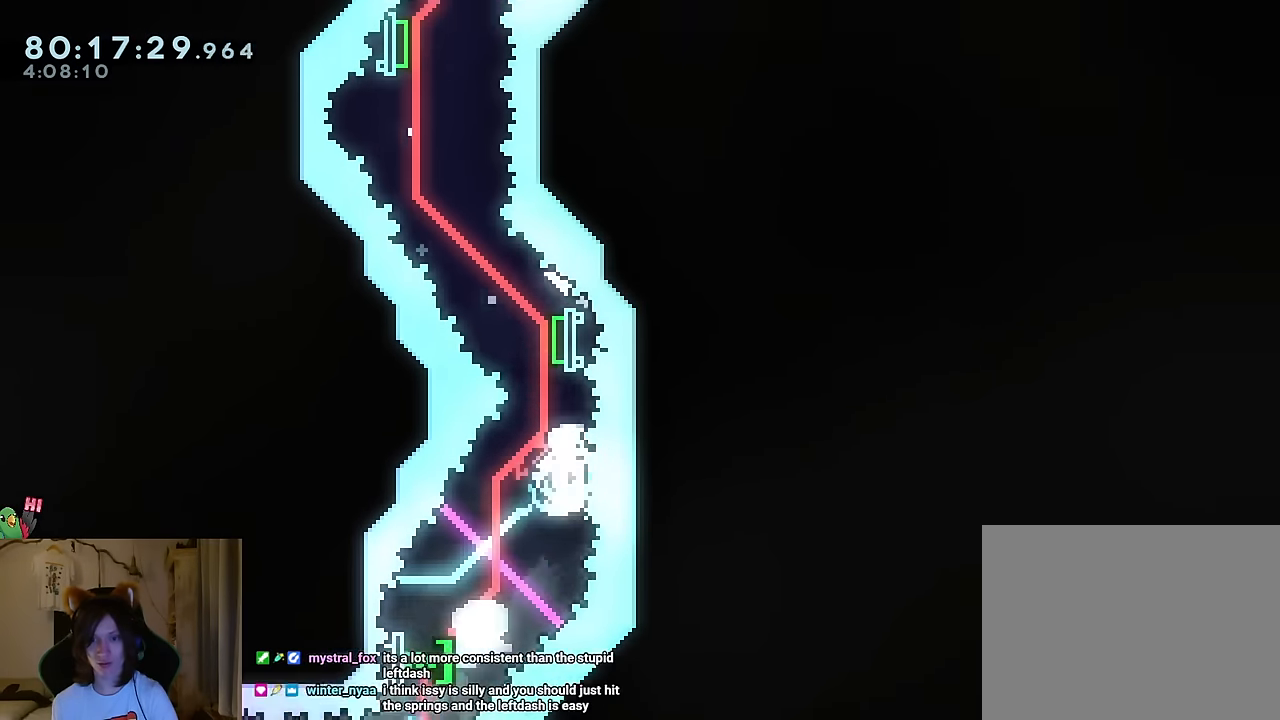
{"buttons": [], "left_stick": "center", "right_stick": "center", "events": [[83, "Y", "up"], [234, "Y", "down"], [350, "Y", "up"], [484, "left_stick", "center"]]}
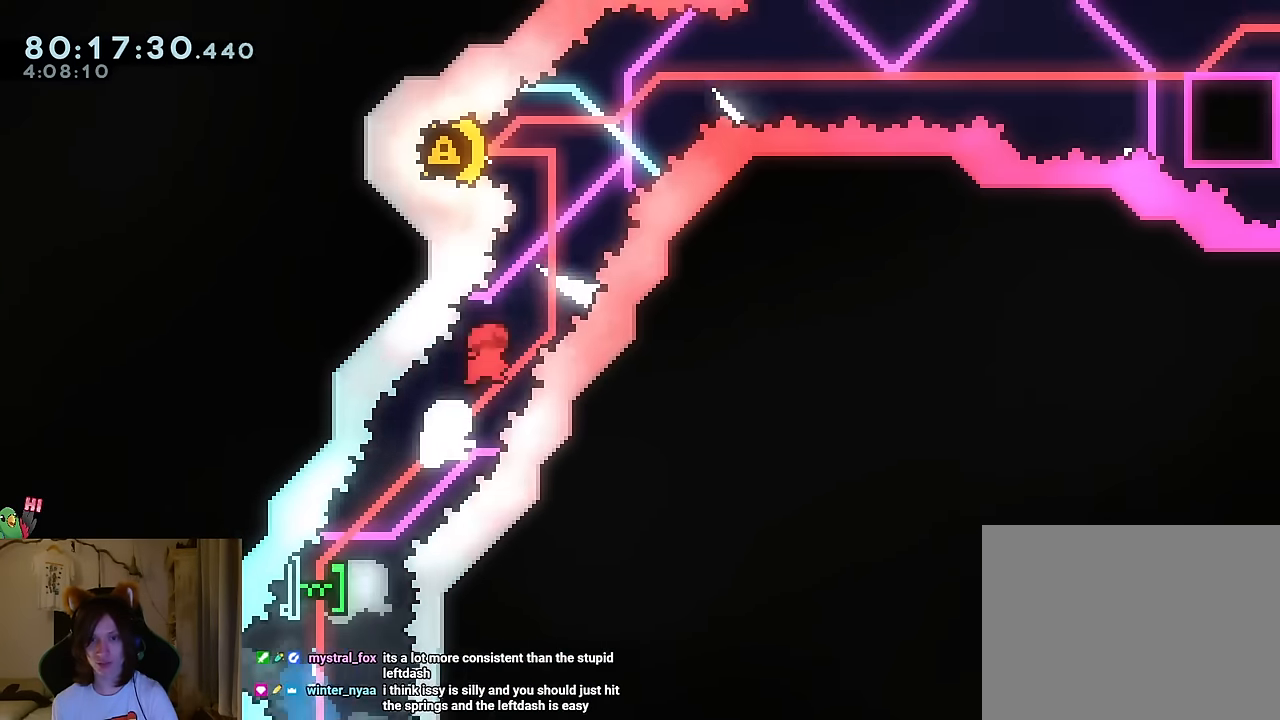
{"buttons": ["L2"], "left_stick": "right", "right_stick": "center", "events": [[150, "L2", "down"], [150, "left_stick", "up-left"], [183, "Y", "down"], [283, "Y", "up"], [367, "left_stick", "down-right"], [433, "left_stick", "right"]]}
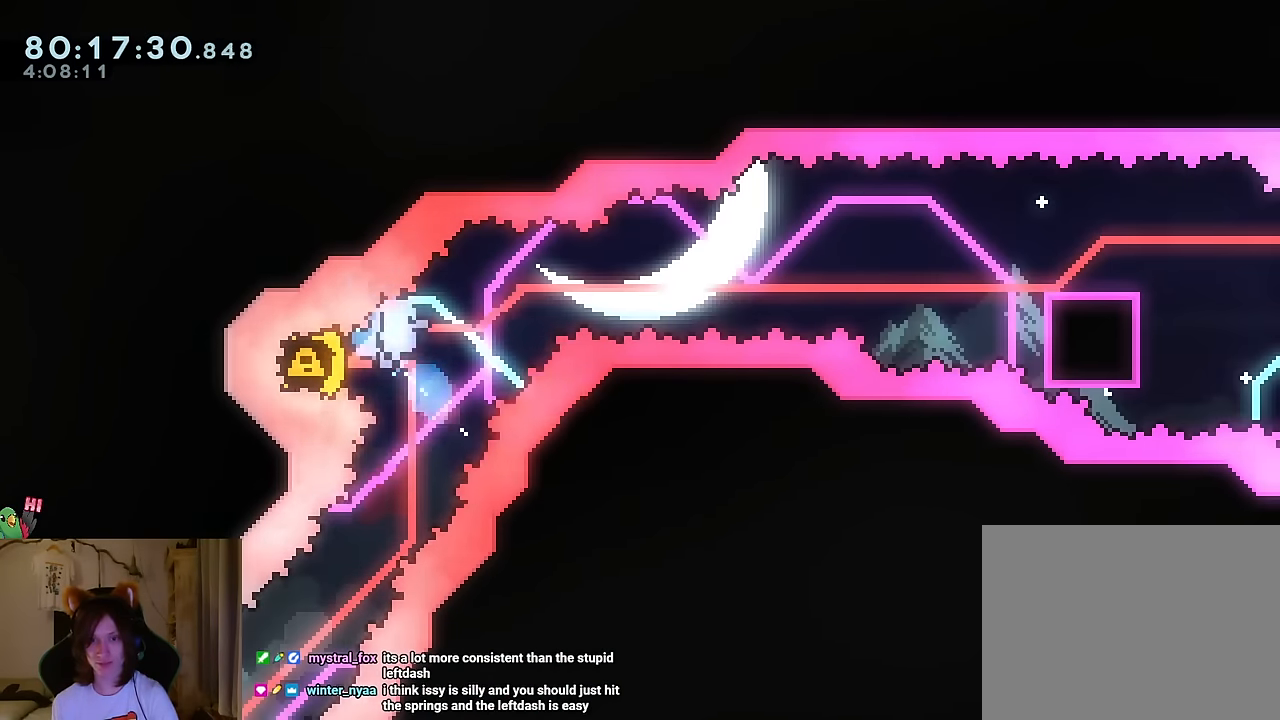
{"buttons": [], "left_stick": "center", "right_stick": "center", "events": [[217, "L2", "up"], [267, "left_stick", "center"], [334, "R2", "down"], [450, "R2", "up"]]}